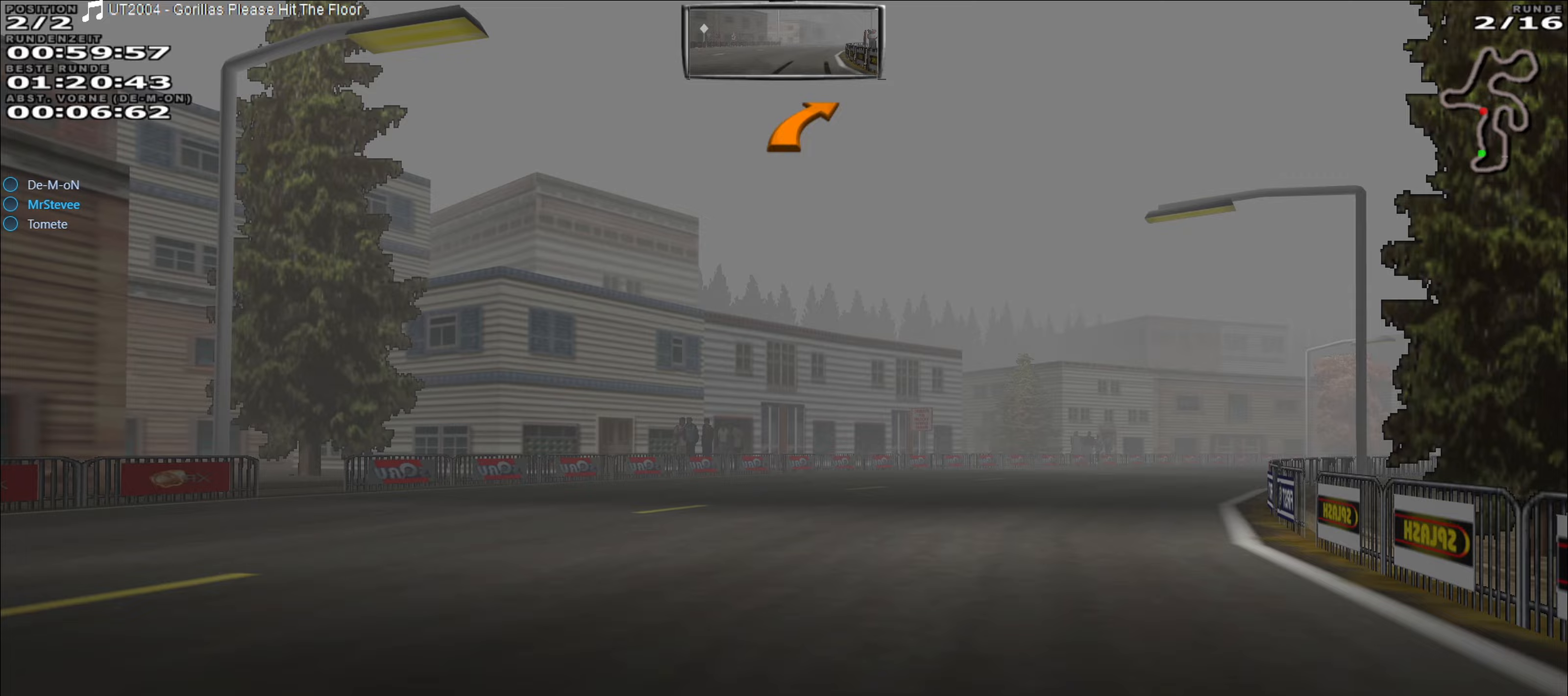
Gameplay with a controller (Xbox layout); each line is a JSON object with the inputs held at the frame after it. "events" lists button and stick changes between this image and that frame as [ms after this image, input, new state], when the widget could be followed in between. Not read: L3 R3 right_stick.
{"buttons": ["R2"], "left_stick": "right", "events": []}
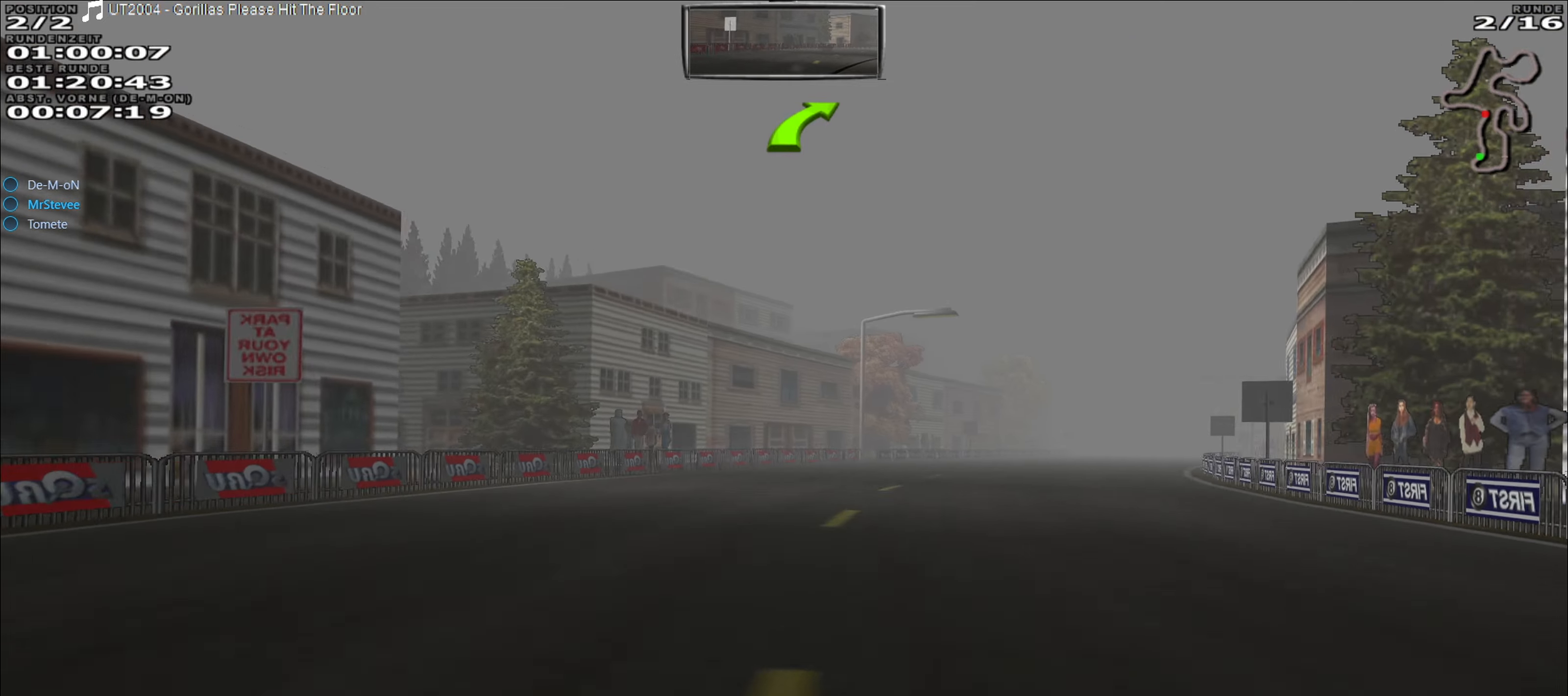
{"buttons": ["R2"], "left_stick": "center", "events": [[467, "left_stick", "center"]]}
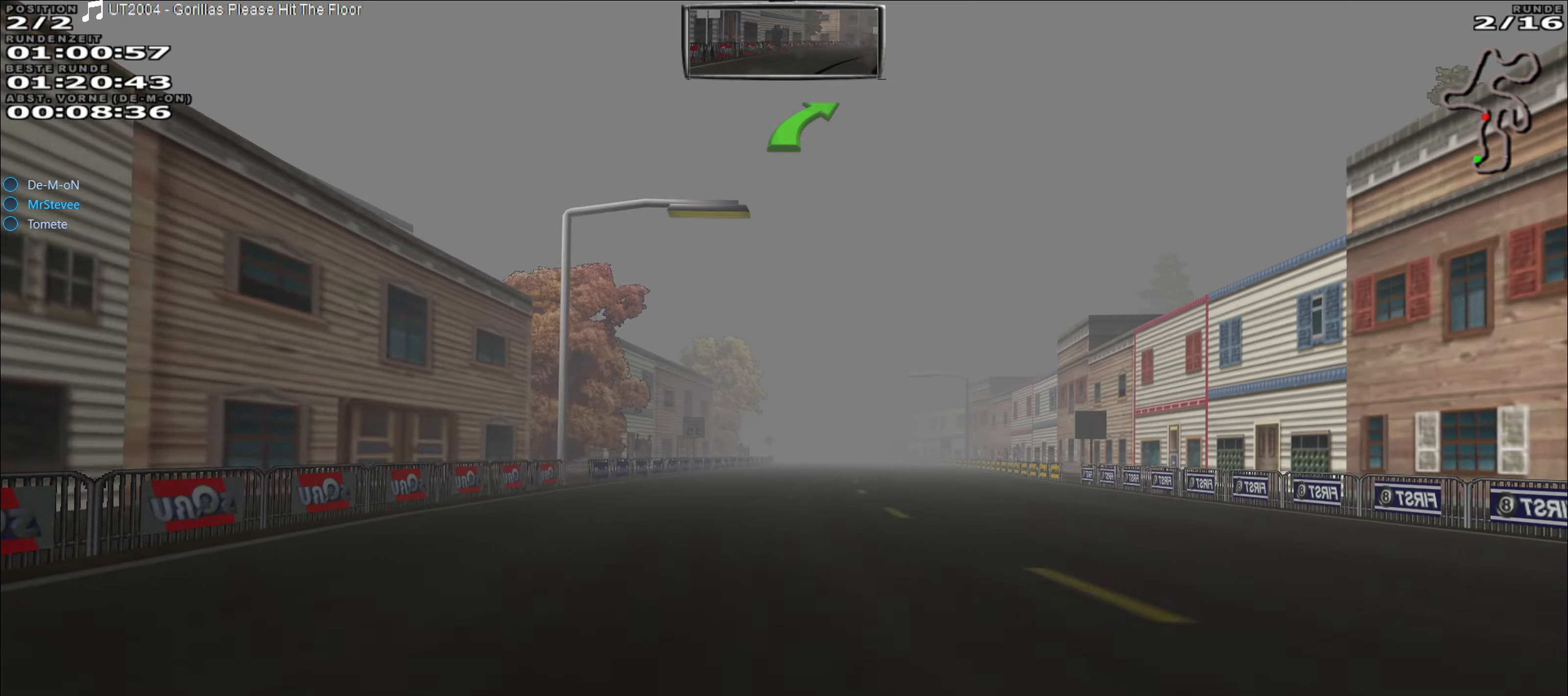
{"buttons": ["R2"], "left_stick": "center", "events": []}
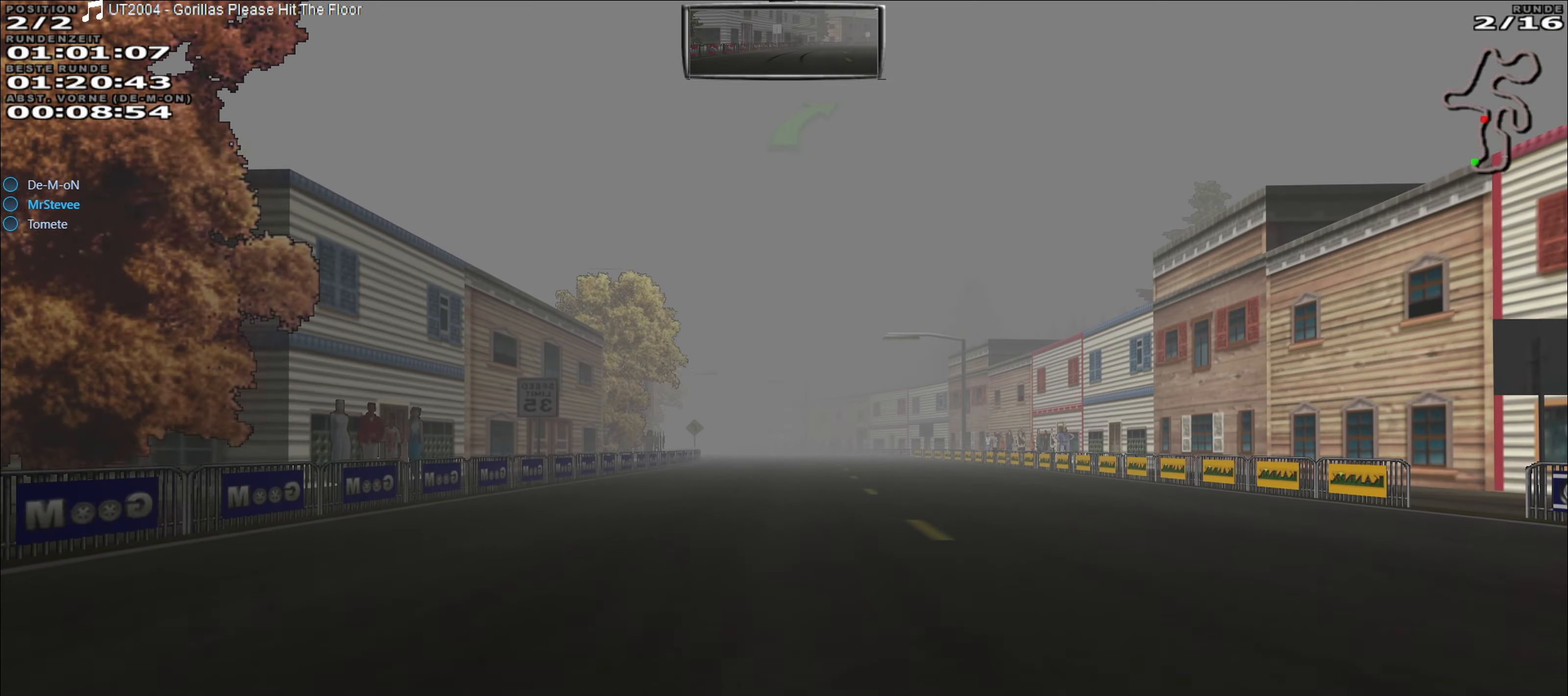
{"buttons": ["R2"], "left_stick": "center", "events": []}
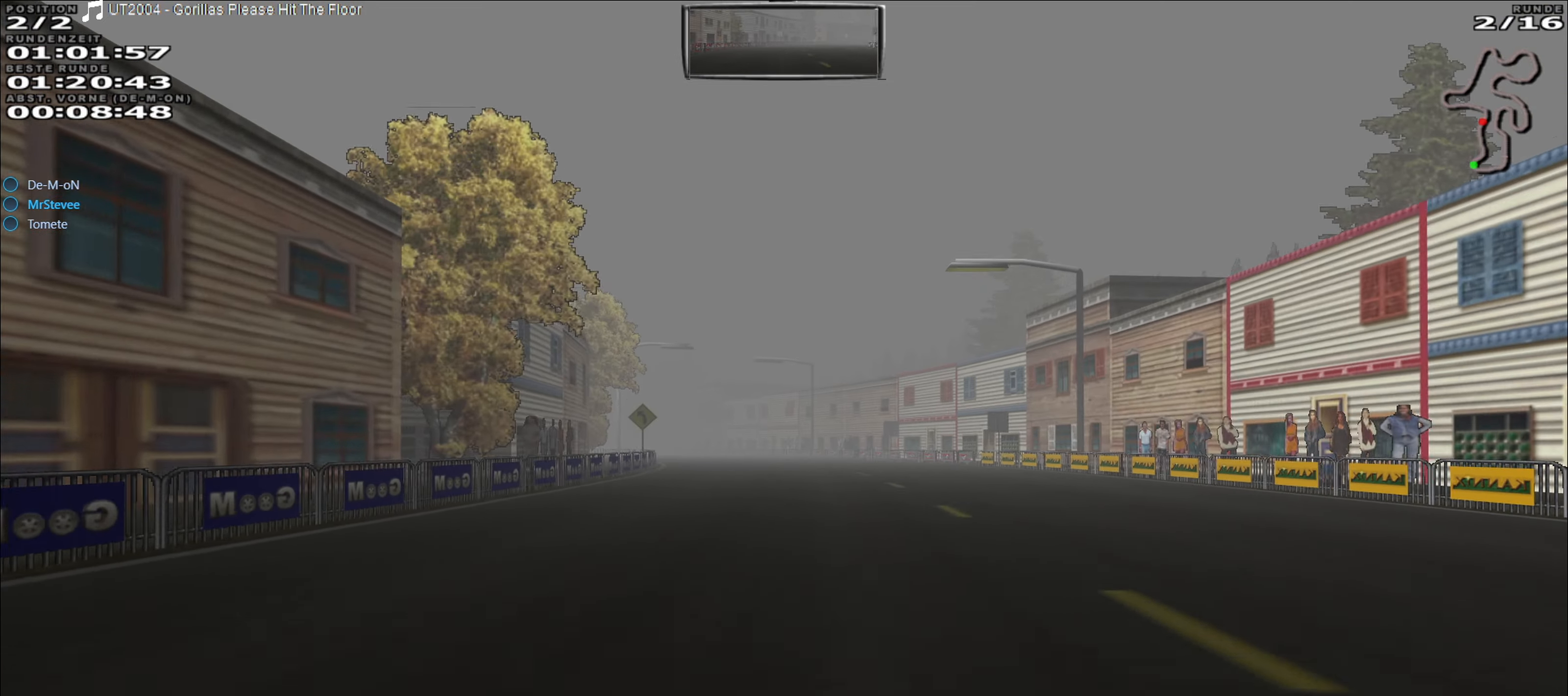
{"buttons": ["R2"], "left_stick": "center", "events": []}
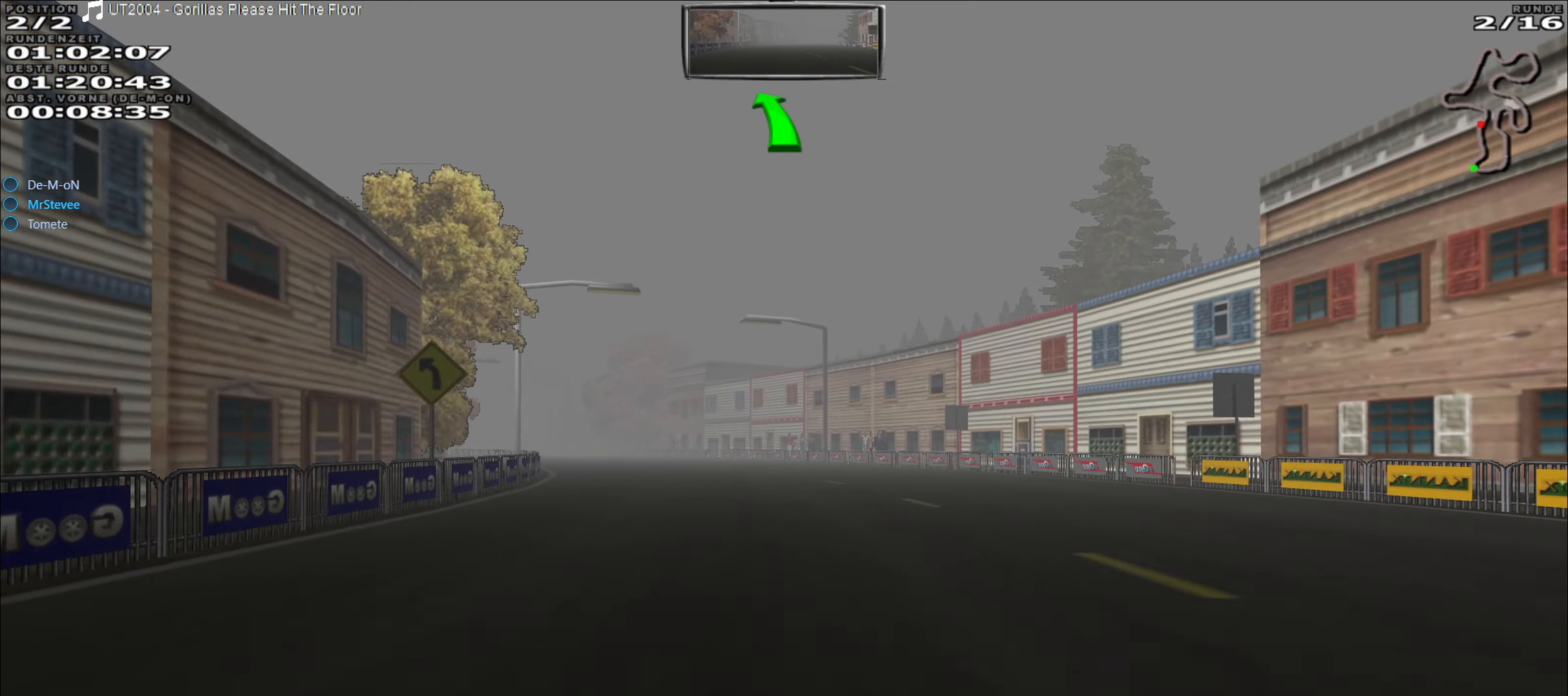
{"buttons": ["R2"], "left_stick": "left", "events": [[100, "left_stick", "left"]]}
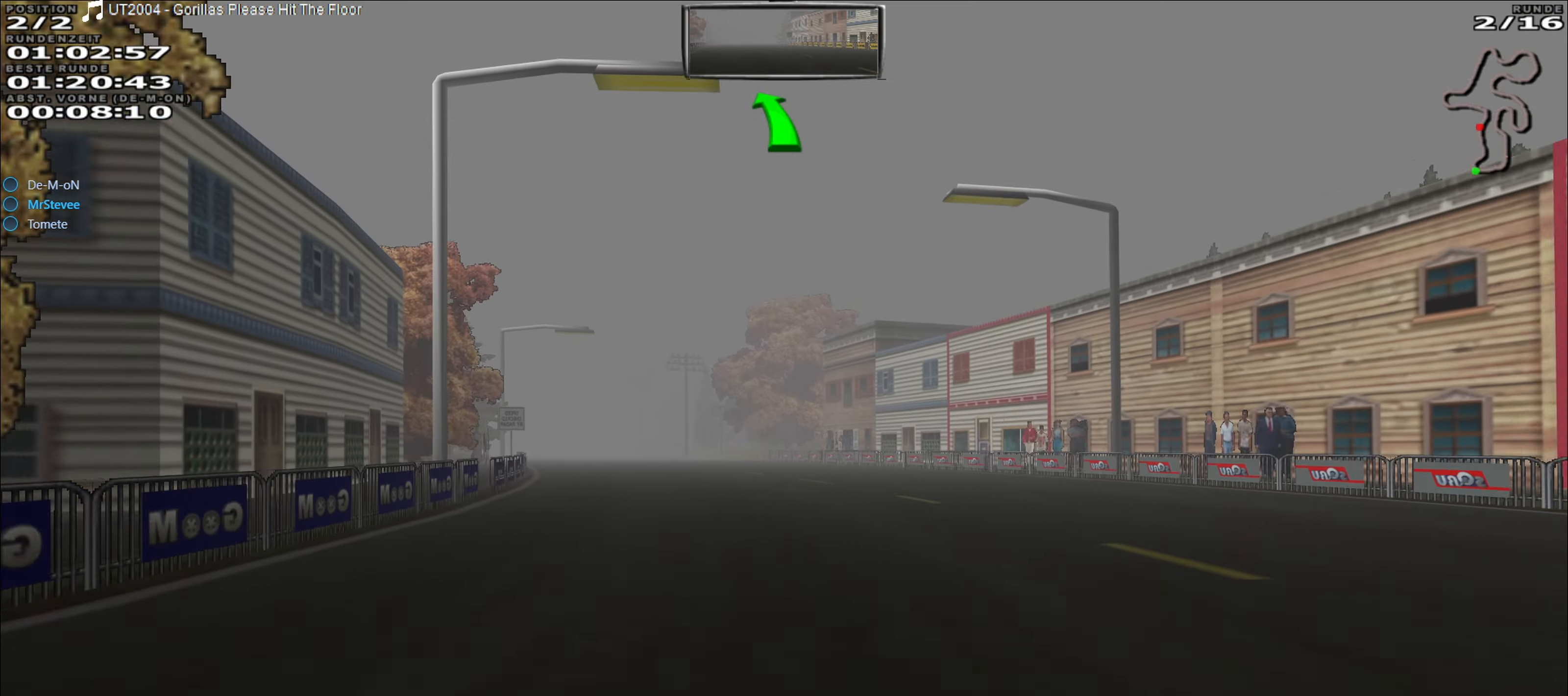
{"buttons": ["R2"], "left_stick": "center", "events": [[300, "left_stick", "center"]]}
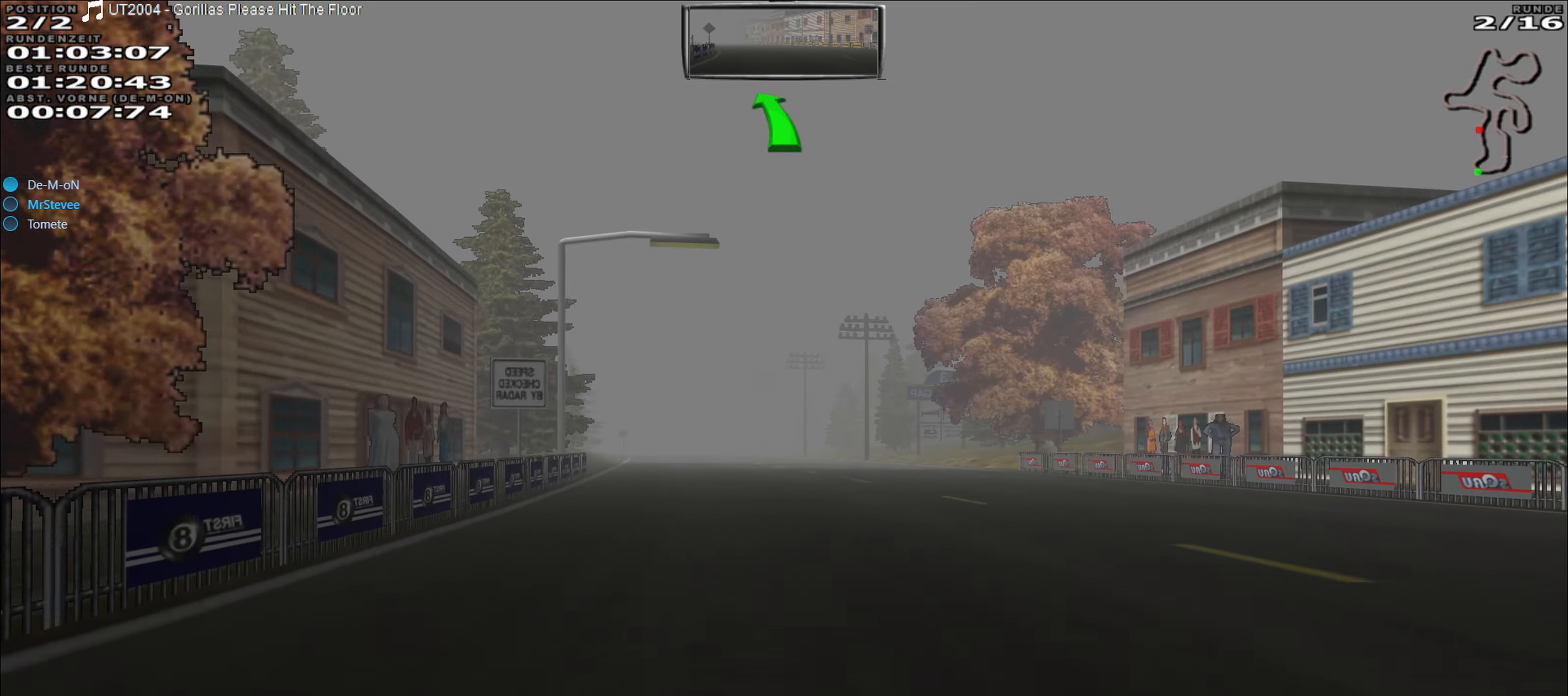
{"buttons": ["R2"], "left_stick": "center", "events": [[50, "left_stick", "left"], [283, "left_stick", "center"]]}
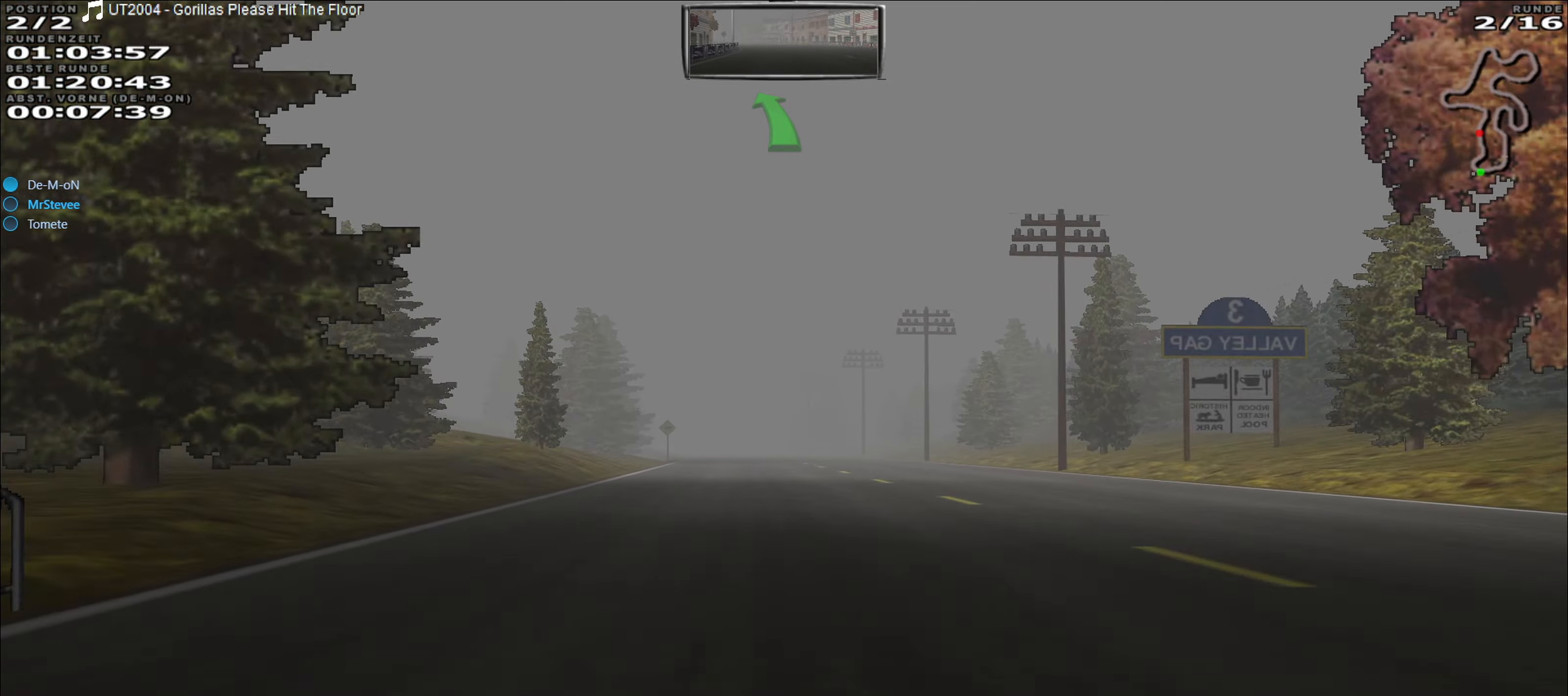
{"buttons": ["R2"], "left_stick": "center", "events": []}
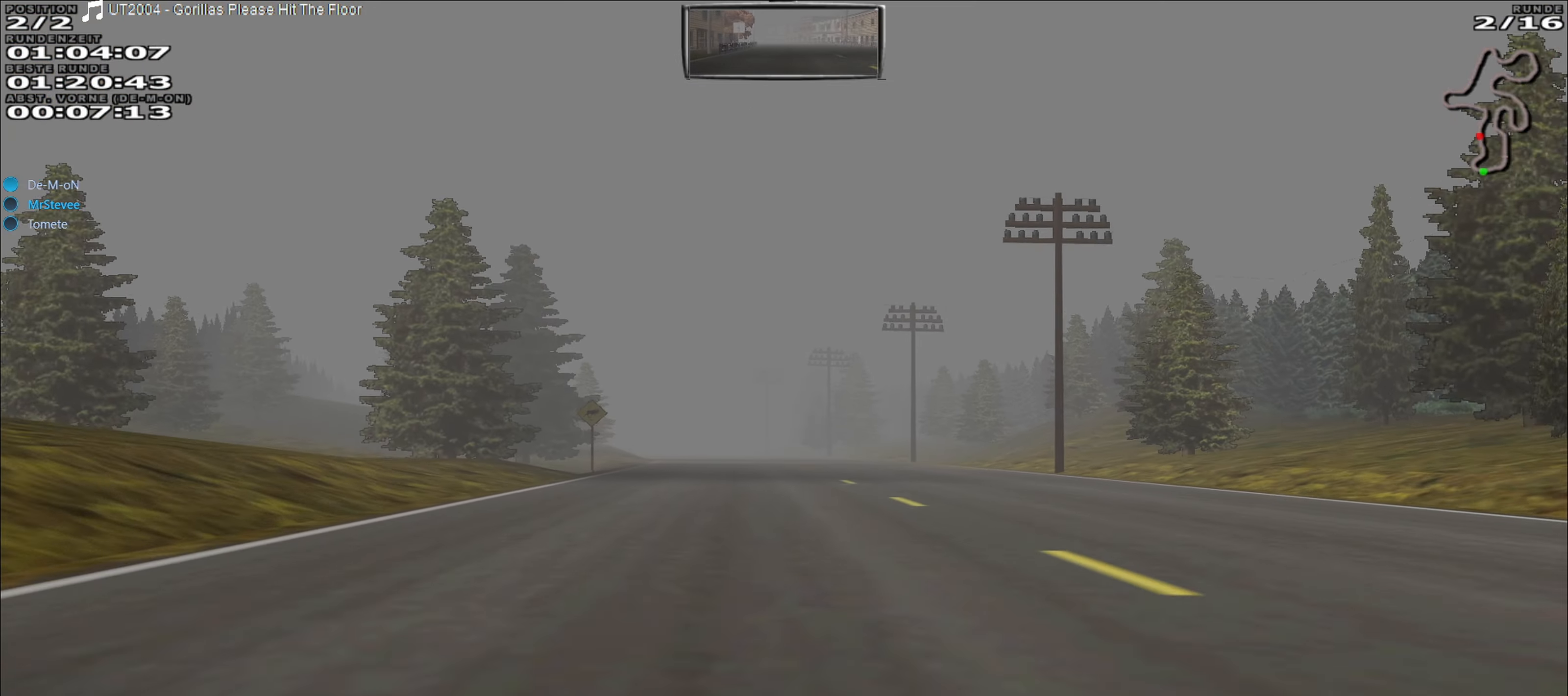
{"buttons": ["R2"], "left_stick": "center", "events": []}
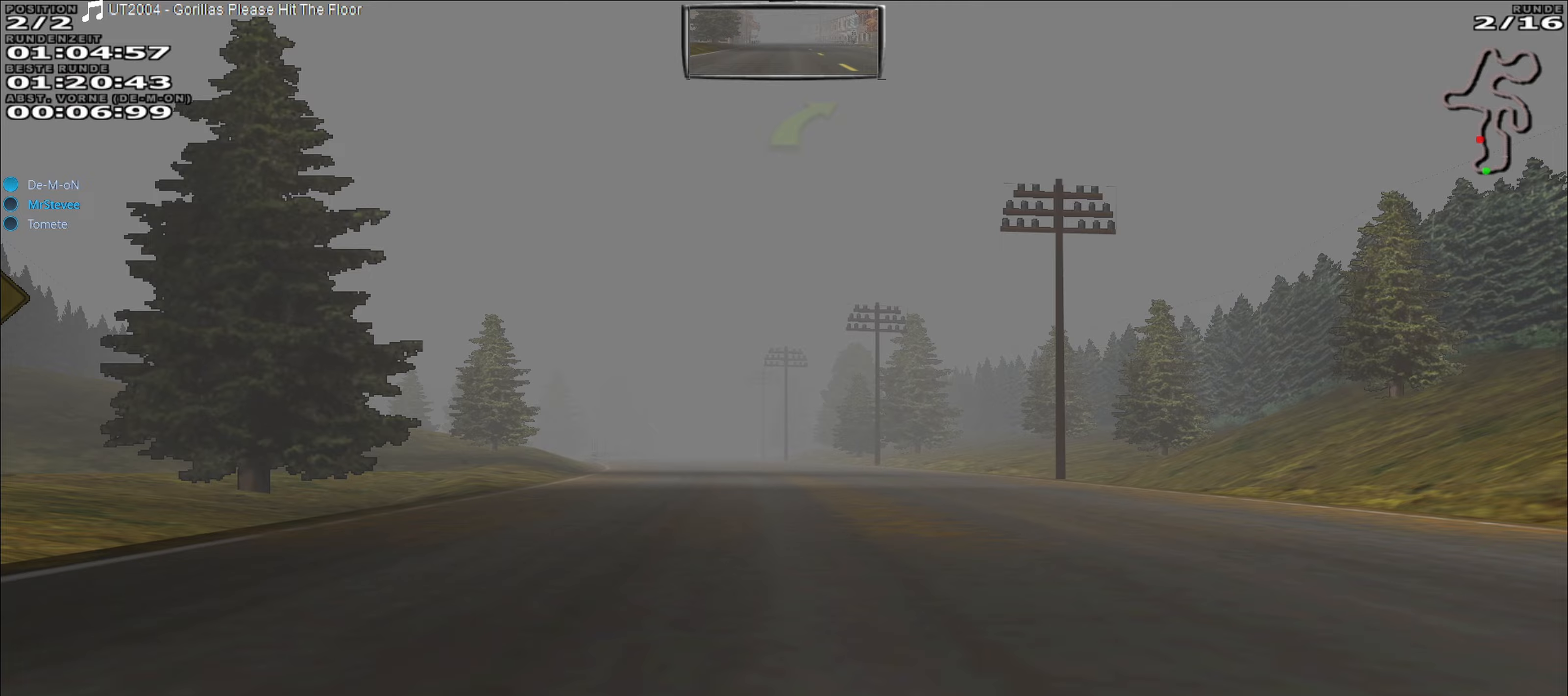
{"buttons": ["R2"], "left_stick": "left", "events": [[500, "left_stick", "left"]]}
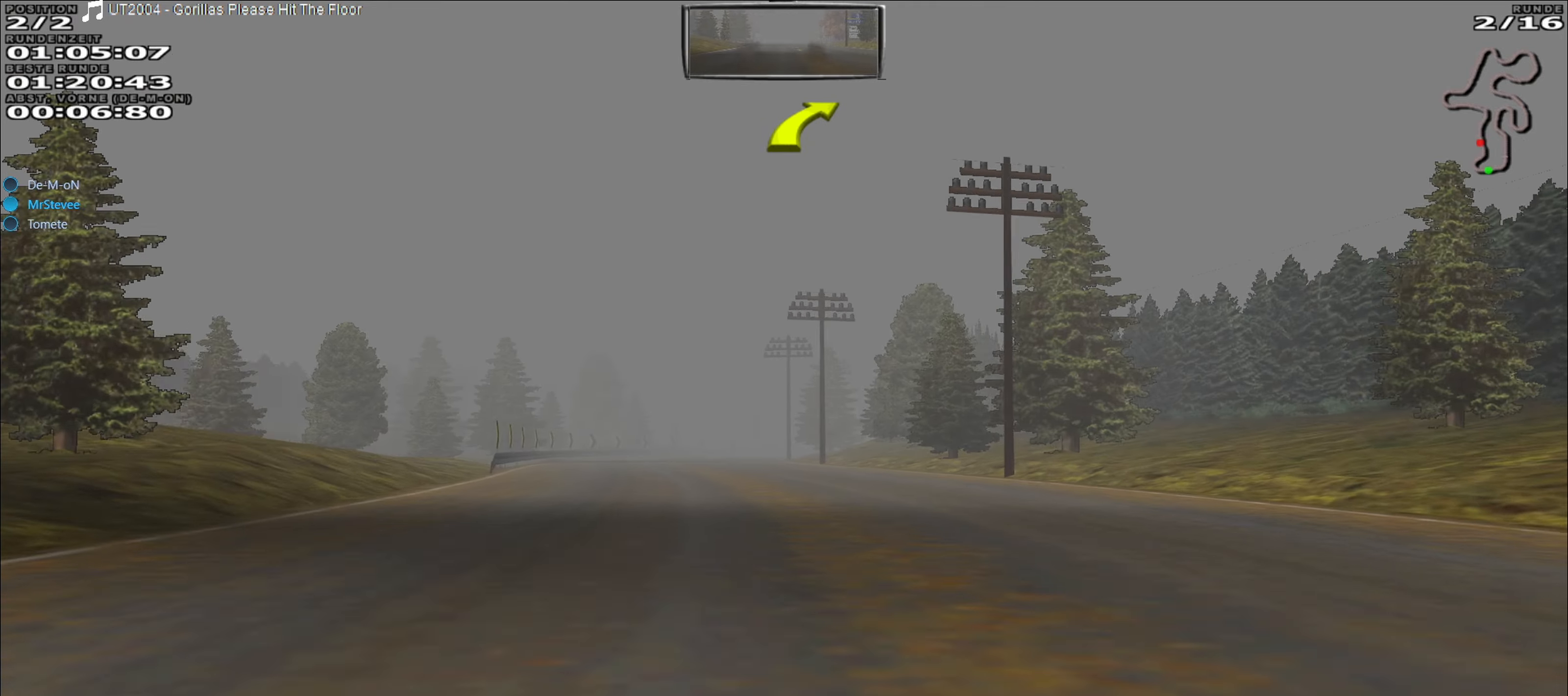
{"buttons": ["R2"], "left_stick": "center", "events": [[317, "left_stick", "center"]]}
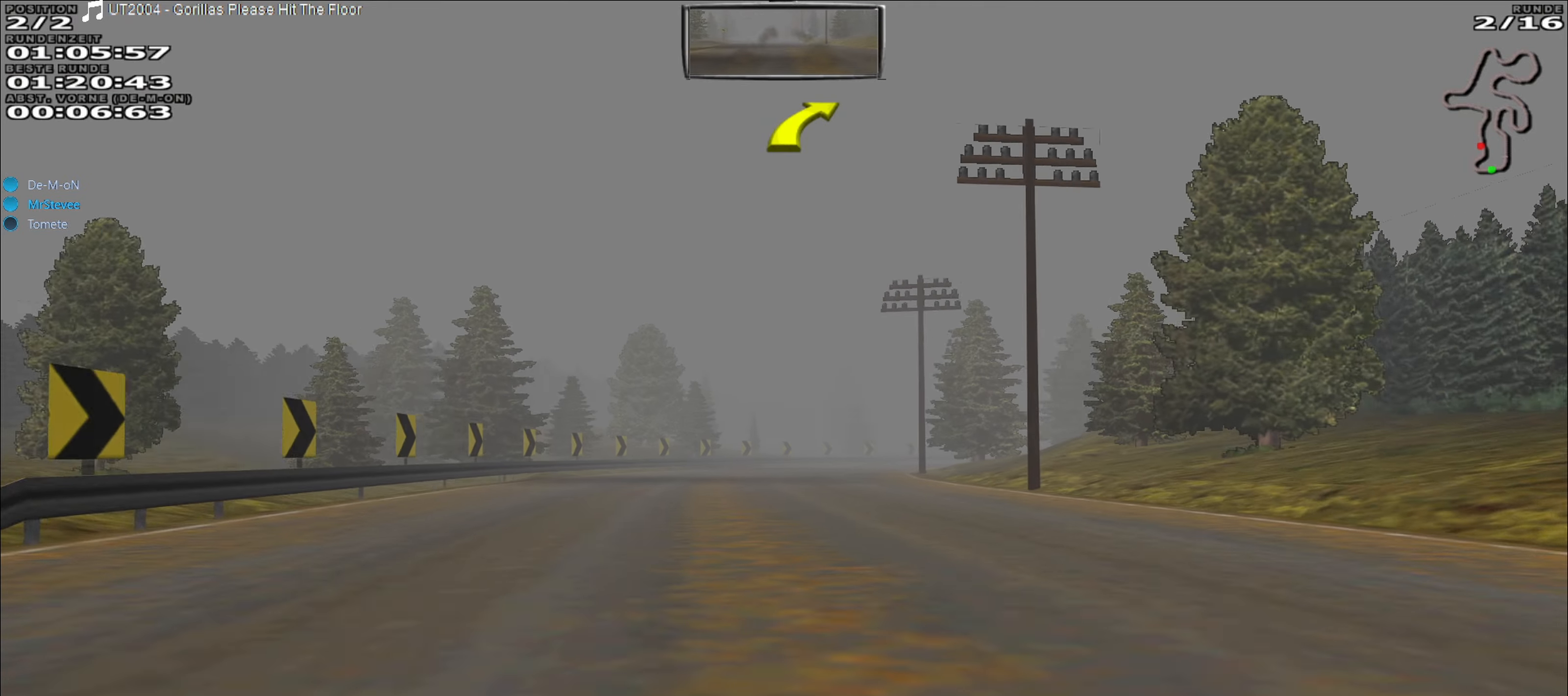
{"buttons": ["R2"], "left_stick": "center", "events": []}
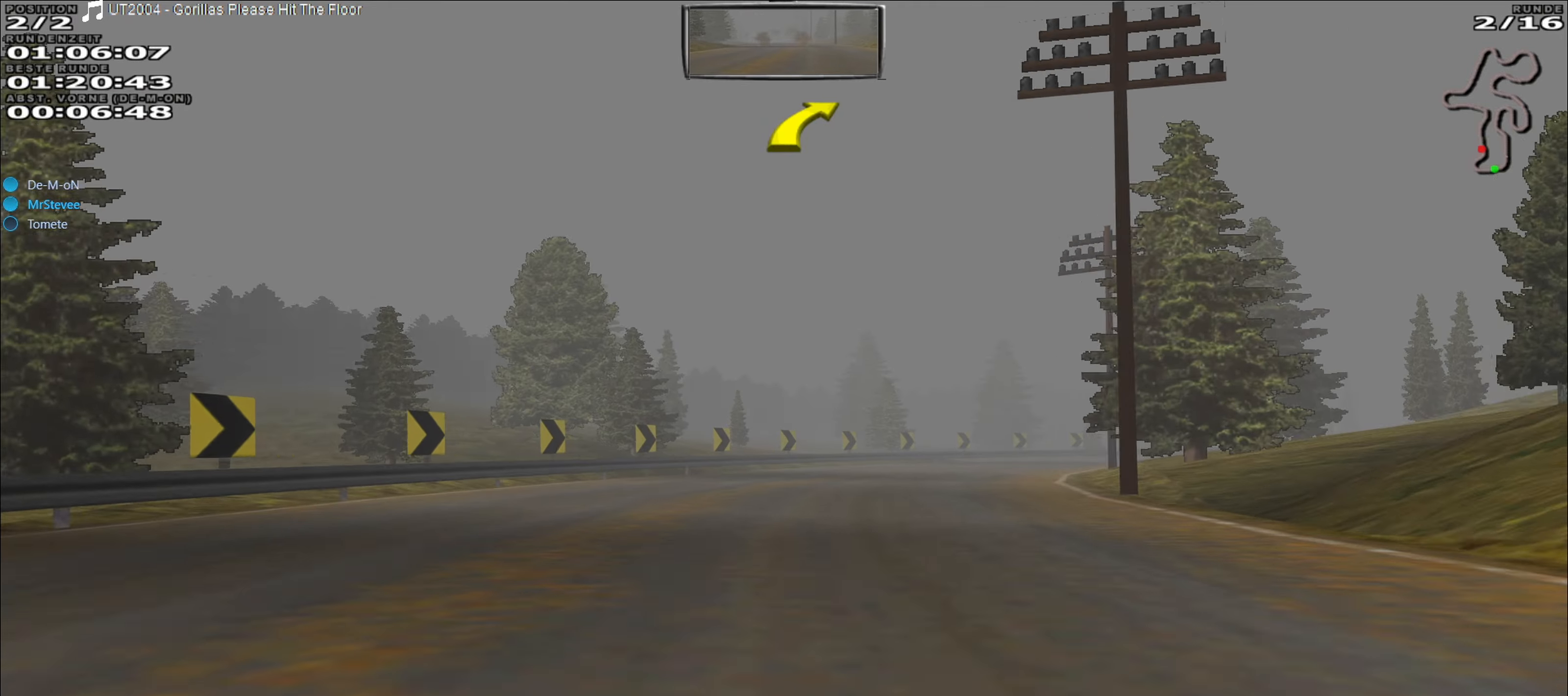
{"buttons": ["R2"], "left_stick": "right", "events": [[117, "left_stick", "right"]]}
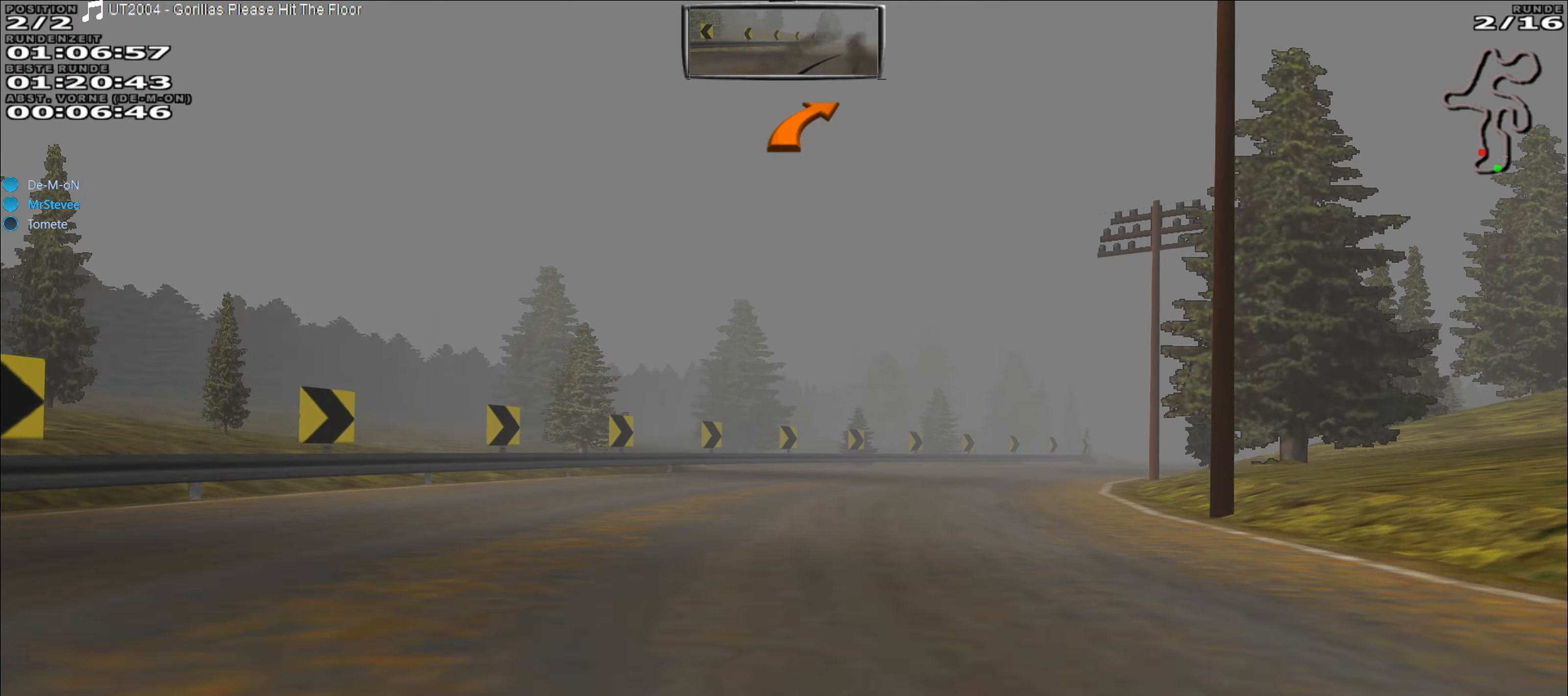
{"buttons": ["R2"], "left_stick": "right", "events": []}
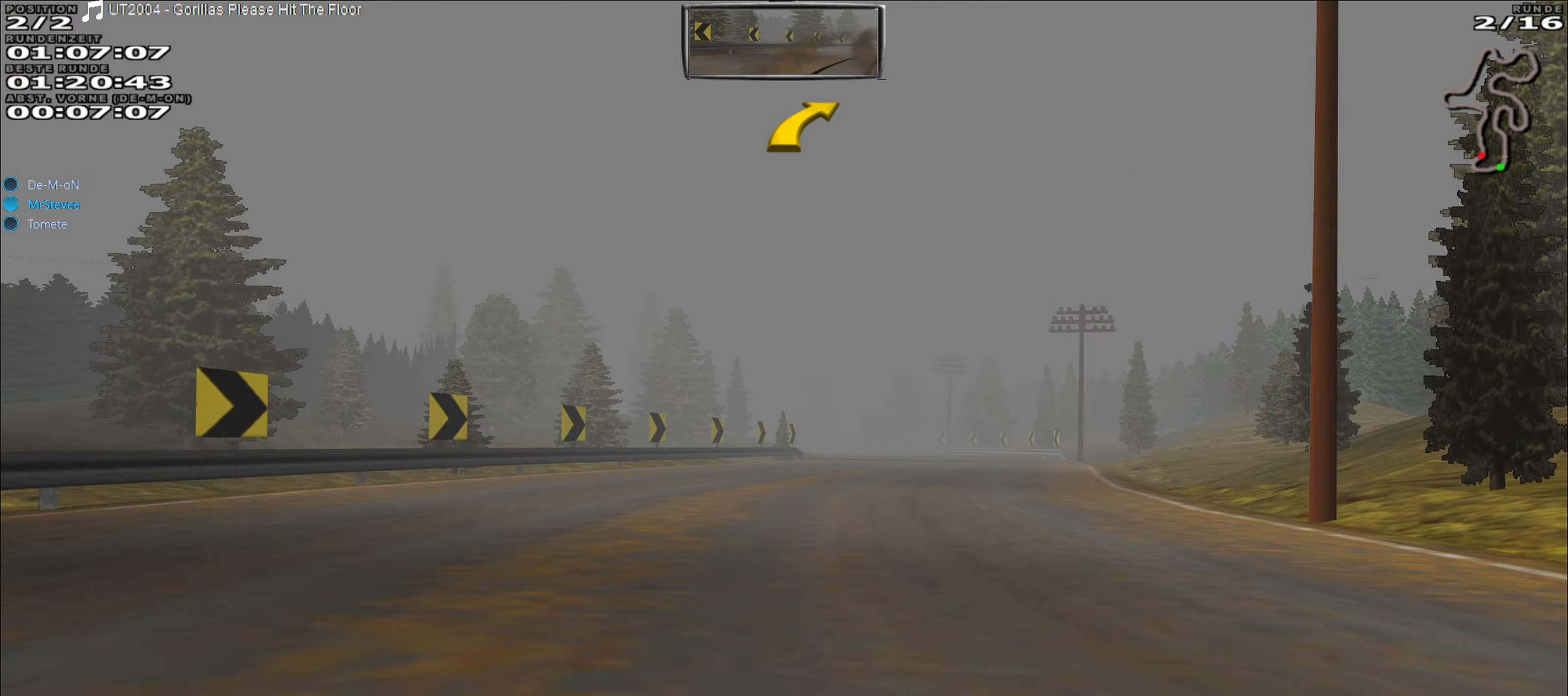
{"buttons": ["R2"], "left_stick": "center", "events": [[433, "left_stick", "center"]]}
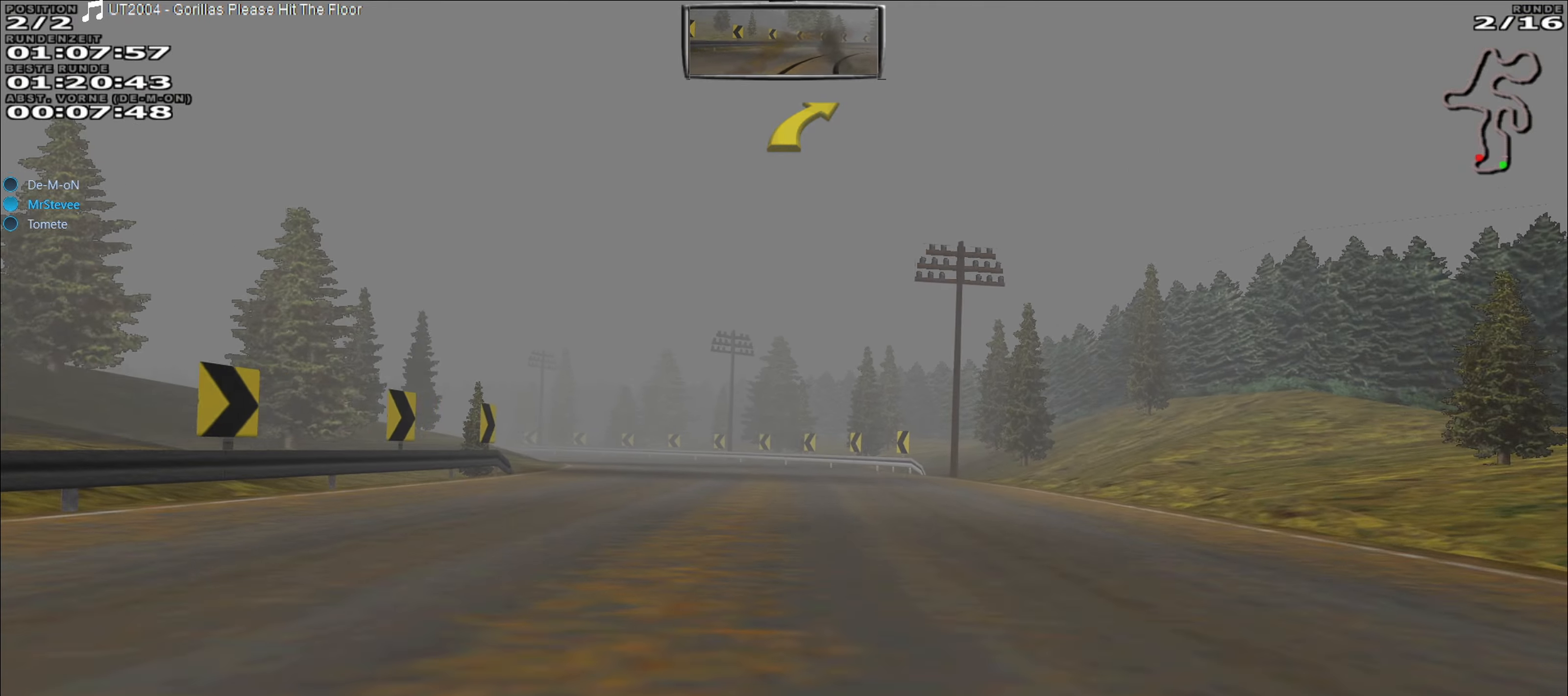
{"buttons": ["R2"], "left_stick": "left", "events": [[183, "left_stick", "left"]]}
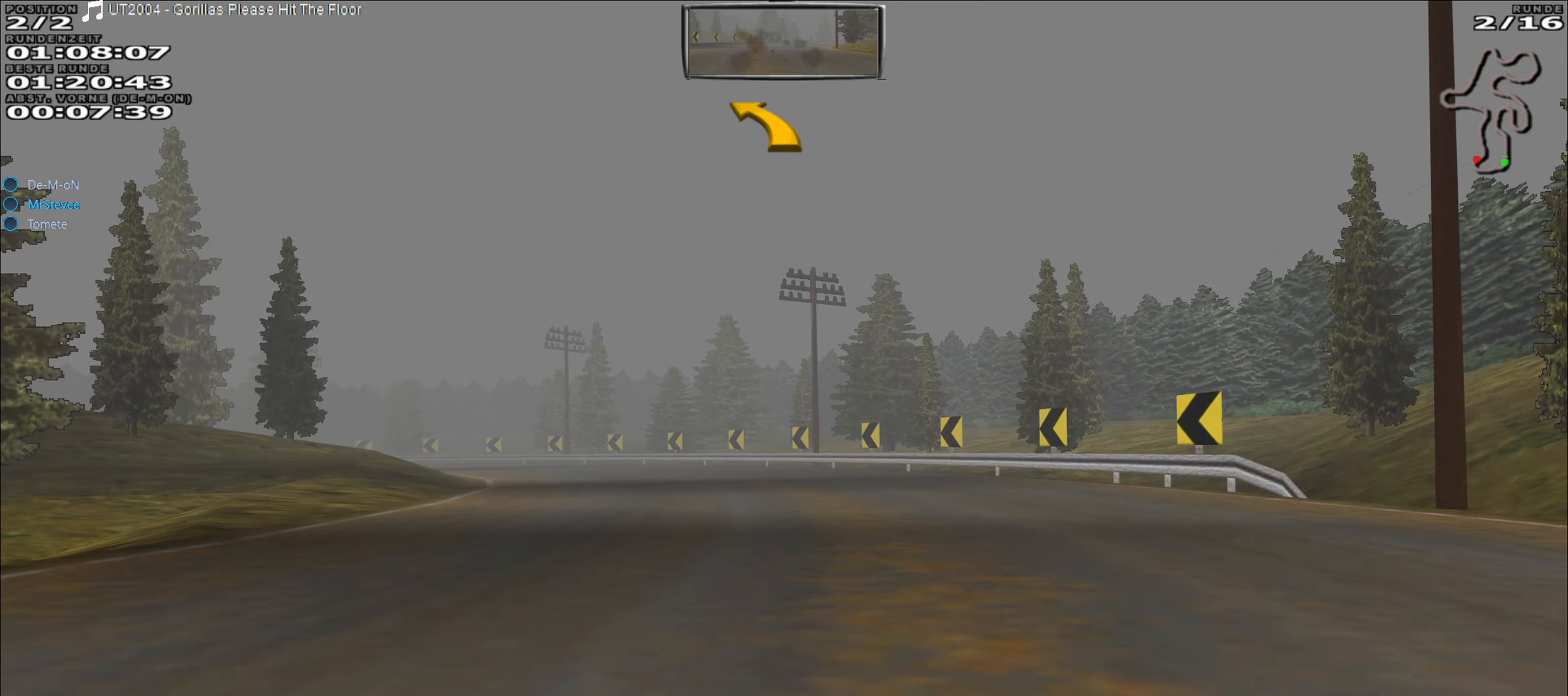
{"buttons": ["R2"], "left_stick": "left", "events": []}
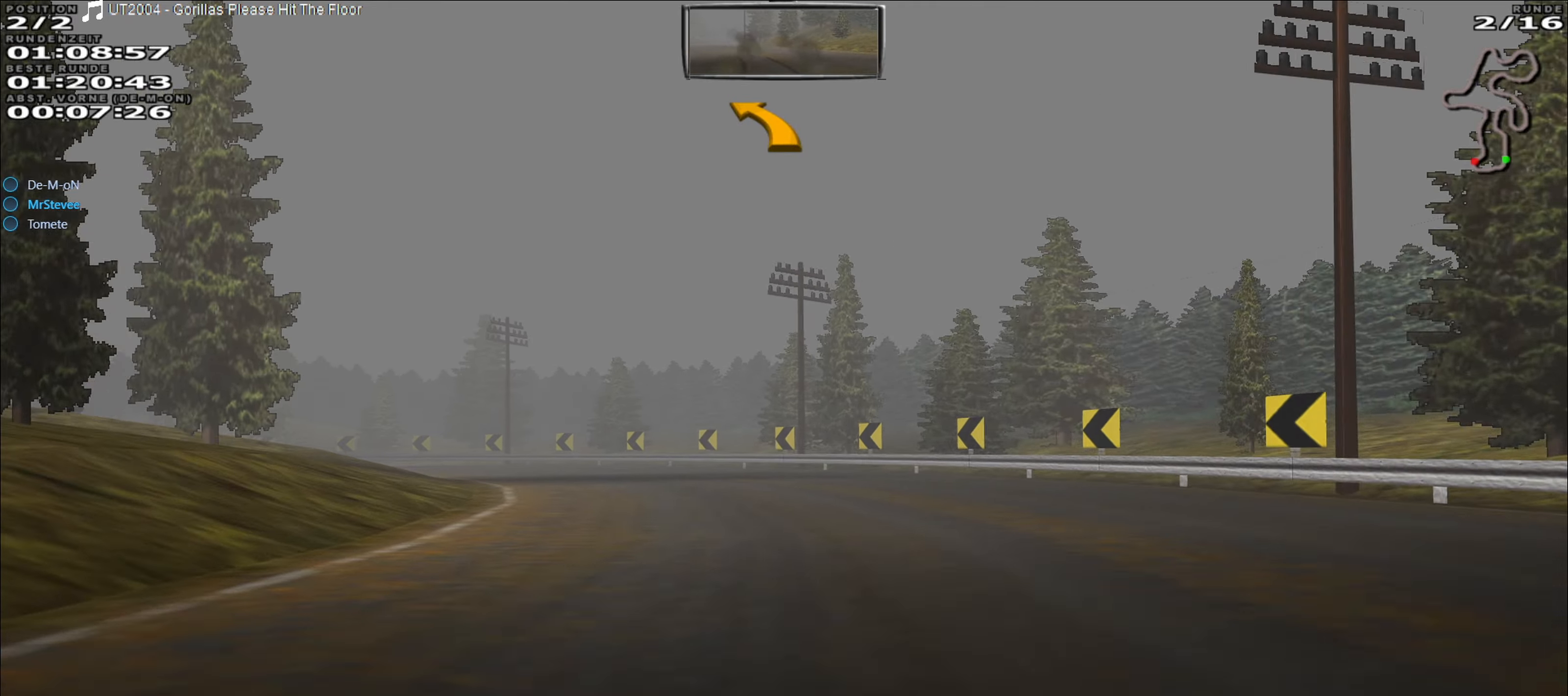
{"buttons": ["R2"], "left_stick": "left", "events": []}
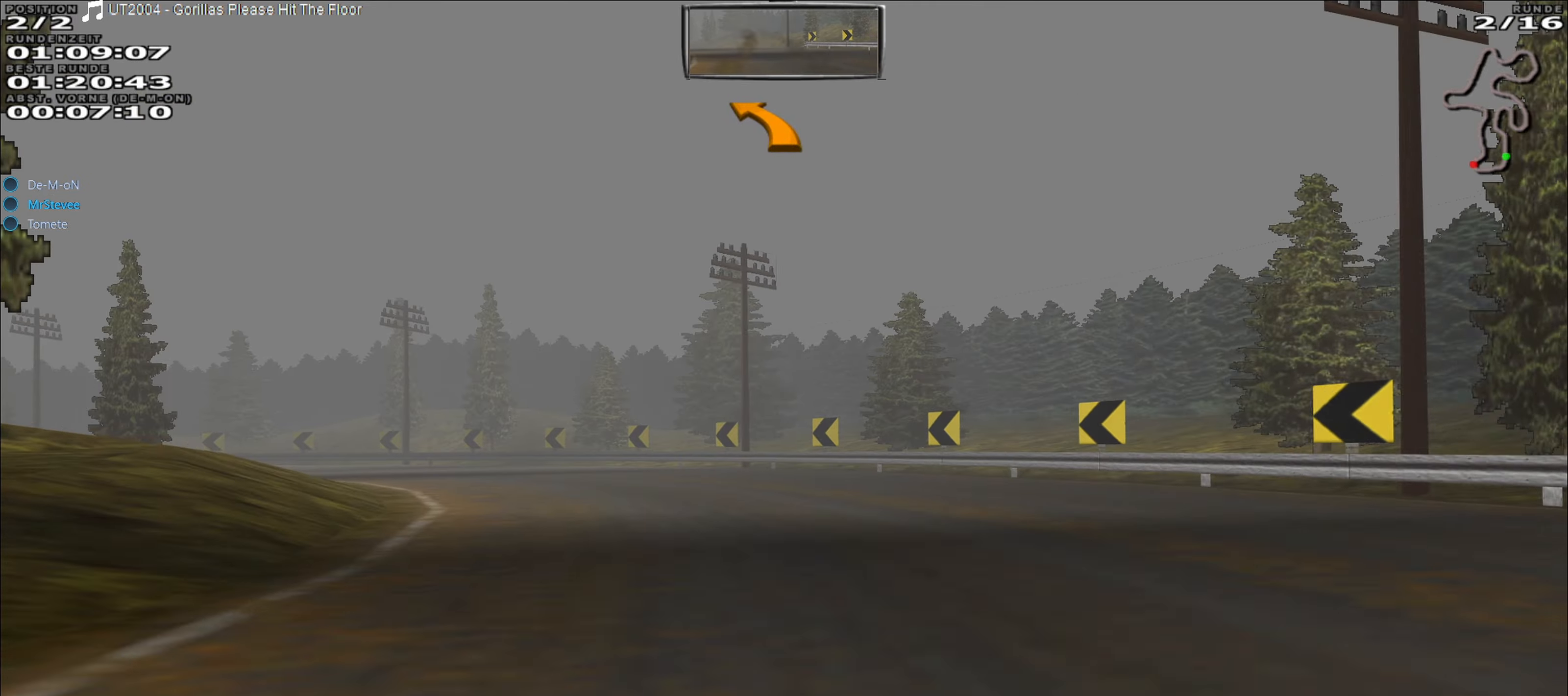
{"buttons": ["R2"], "left_stick": "left", "events": []}
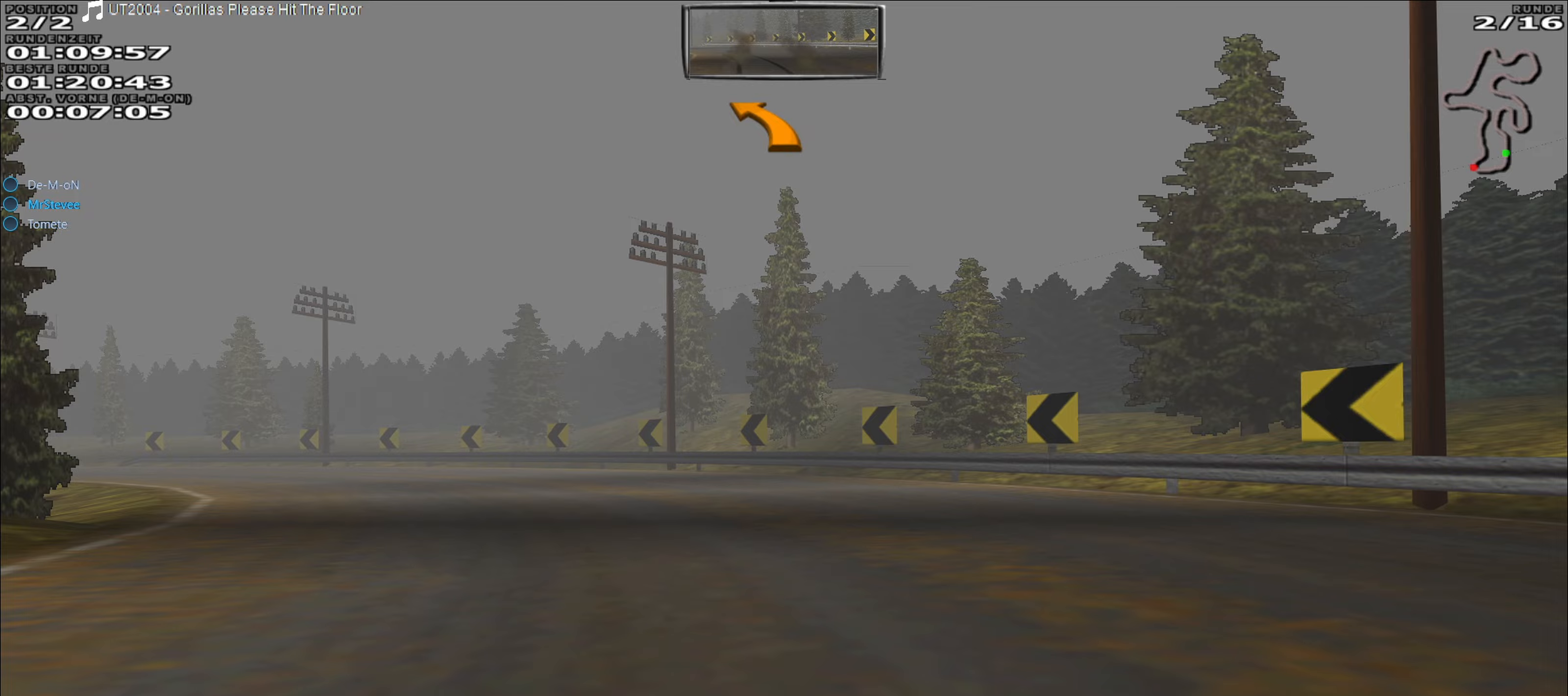
{"buttons": ["R2"], "left_stick": "left", "events": []}
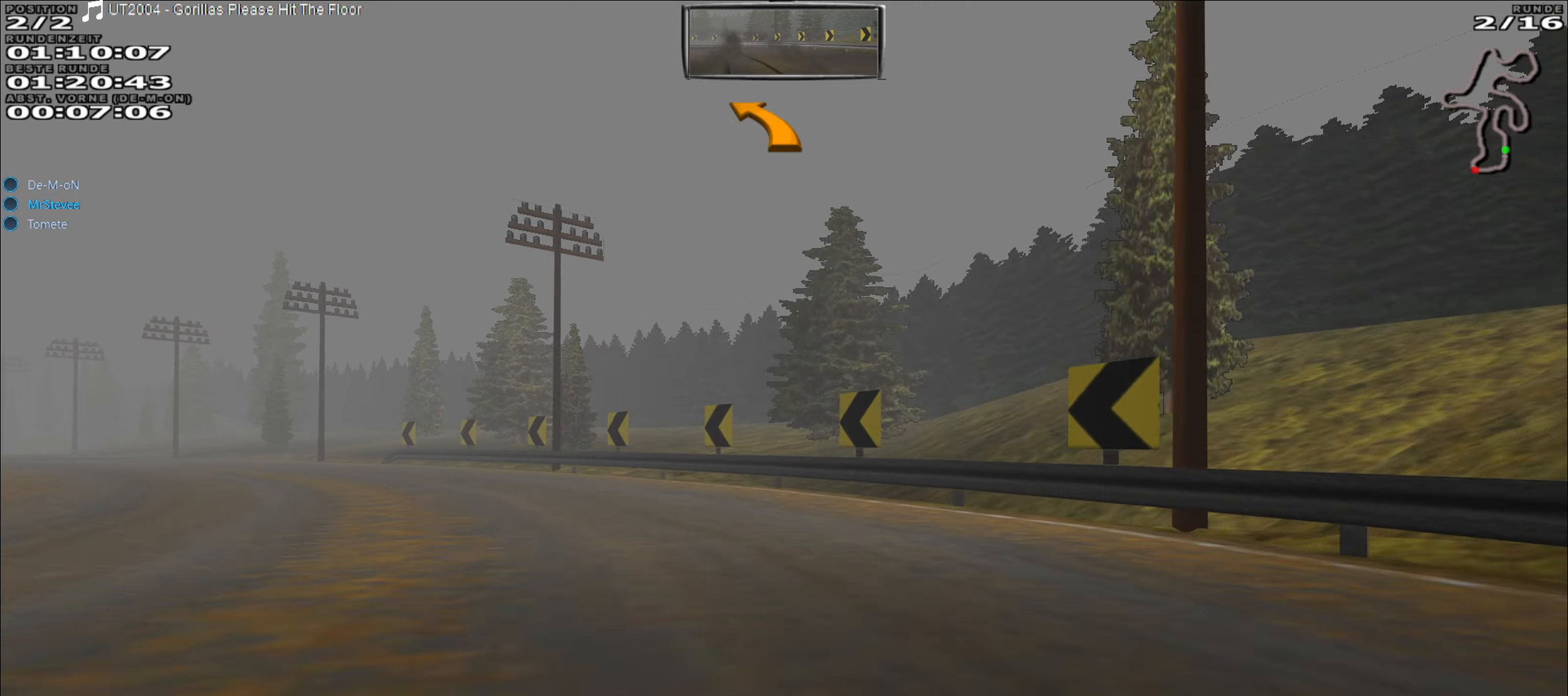
{"buttons": ["R2"], "left_stick": "left", "events": []}
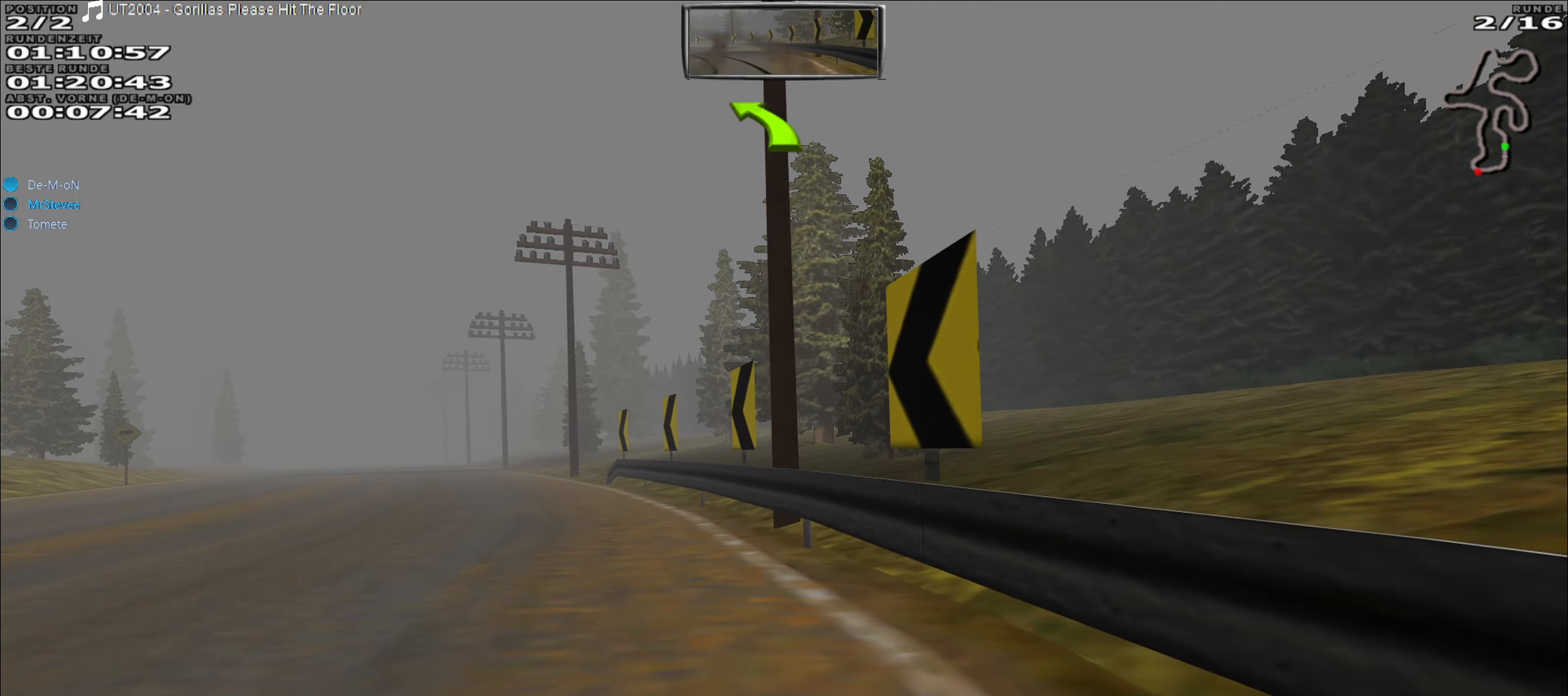
{"buttons": ["R2"], "left_stick": "center", "events": [[233, "left_stick", "center"]]}
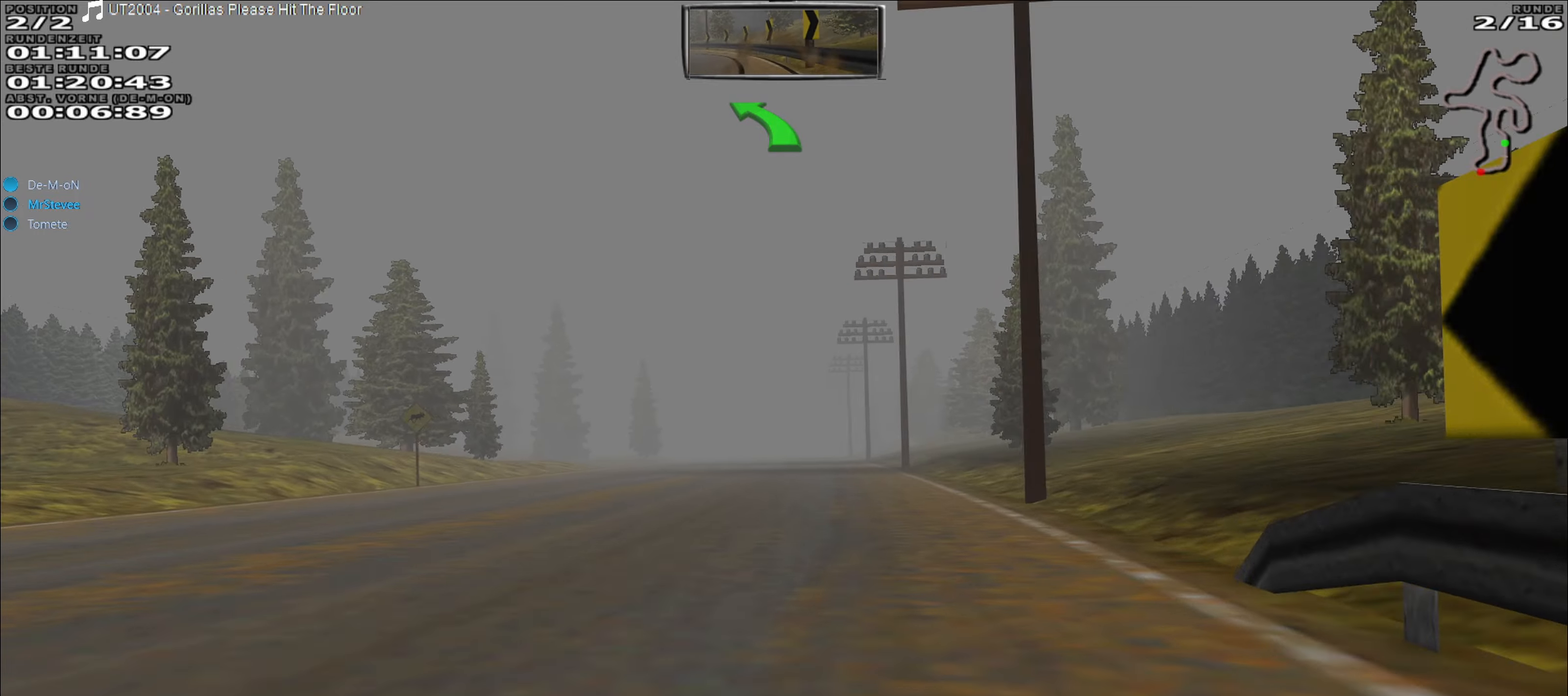
{"buttons": ["R2"], "left_stick": "center", "events": []}
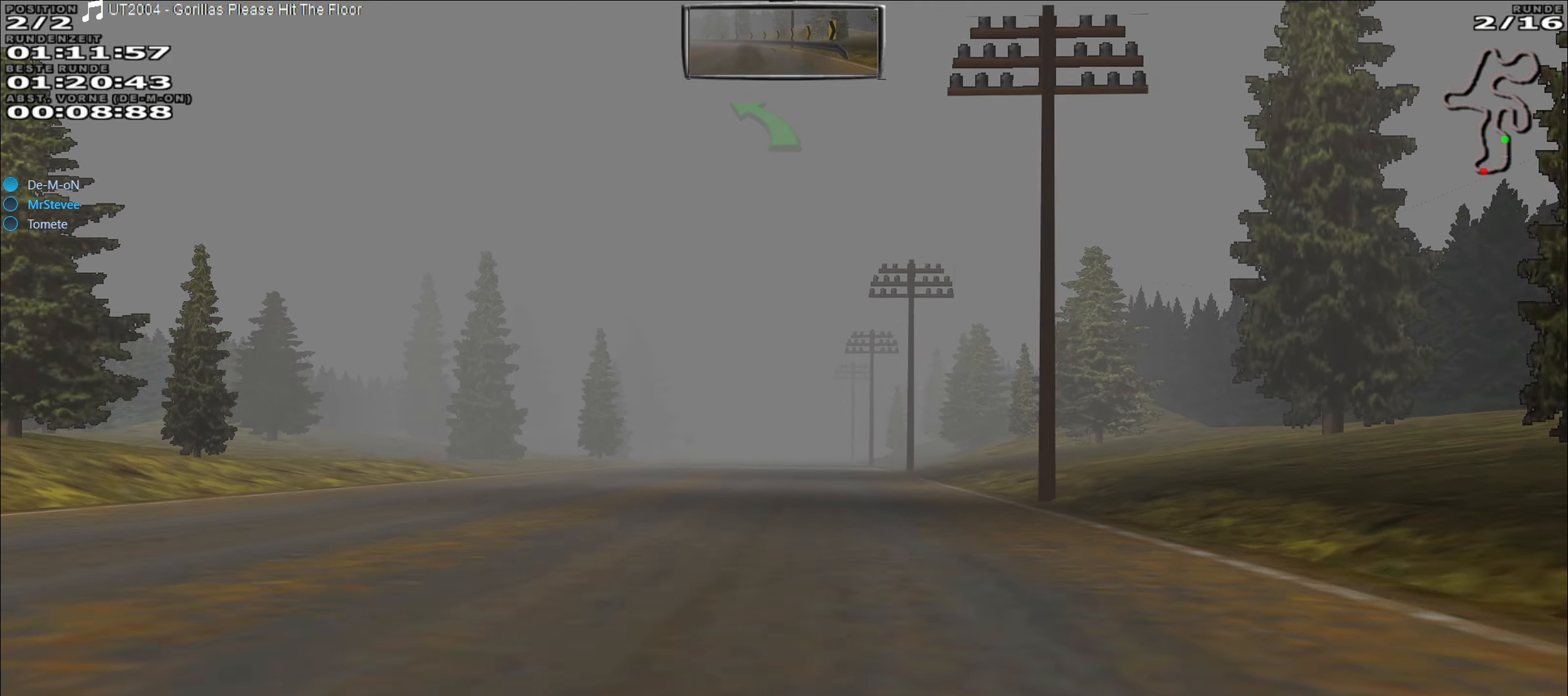
{"buttons": ["R2"], "left_stick": "center", "events": []}
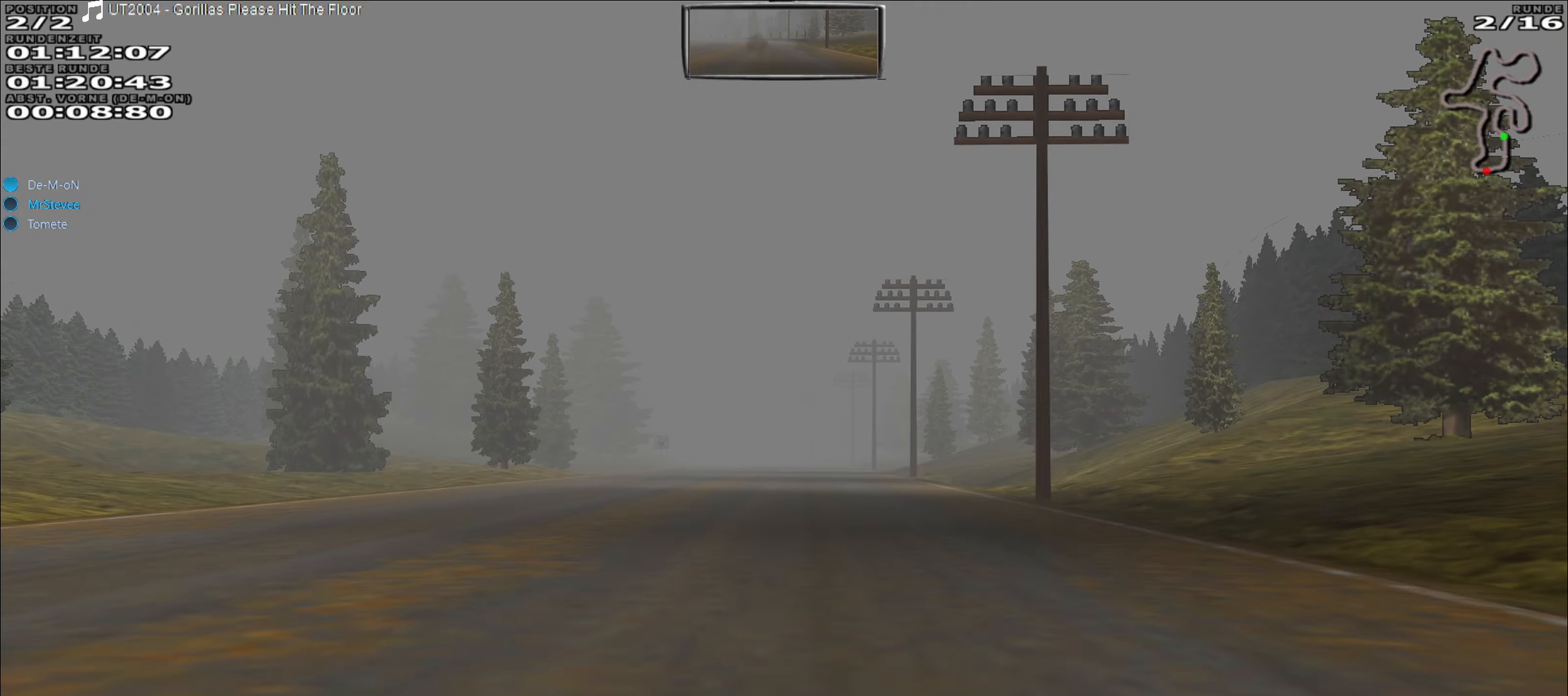
{"buttons": ["R2"], "left_stick": "center", "events": [[117, "left_stick", "left"], [217, "left_stick", "center"]]}
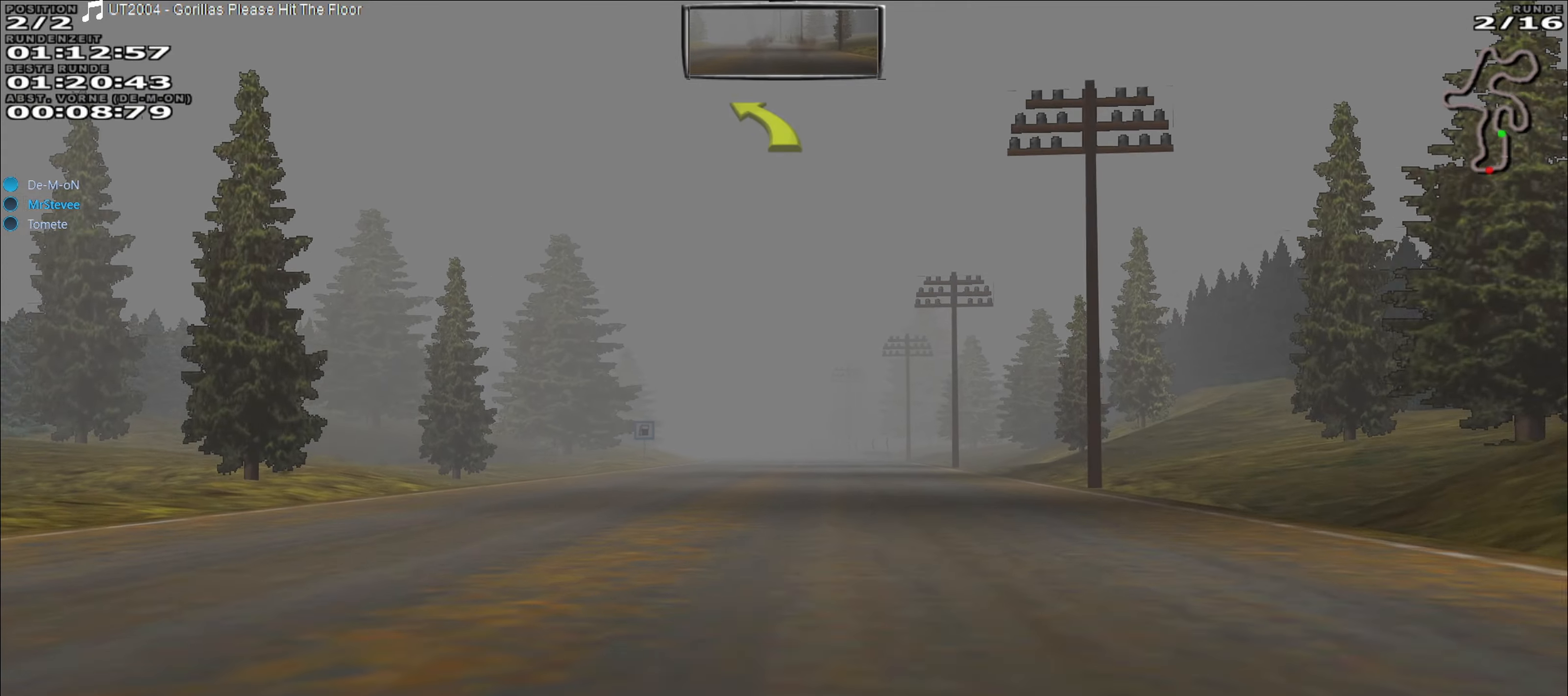
{"buttons": ["R2"], "left_stick": "center", "events": []}
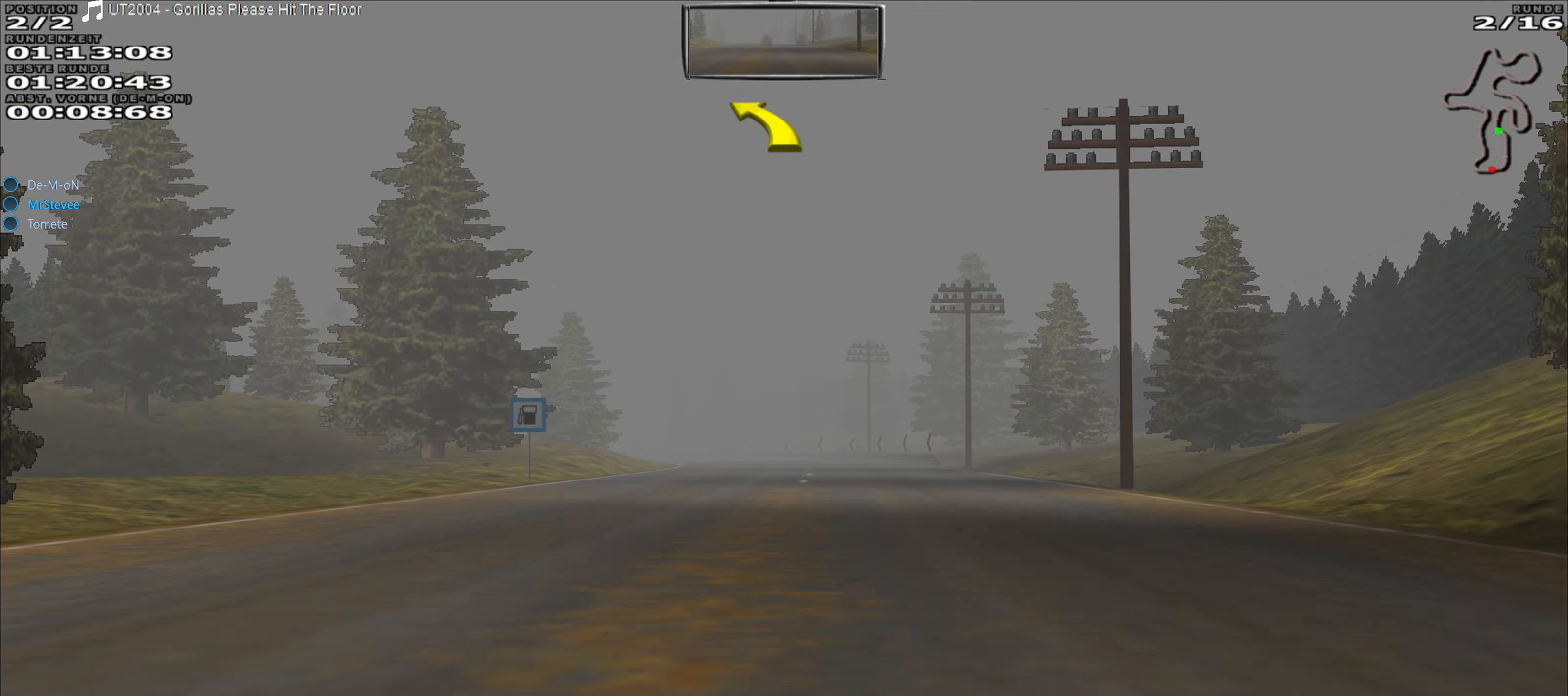
{"buttons": ["R2"], "left_stick": "center", "events": []}
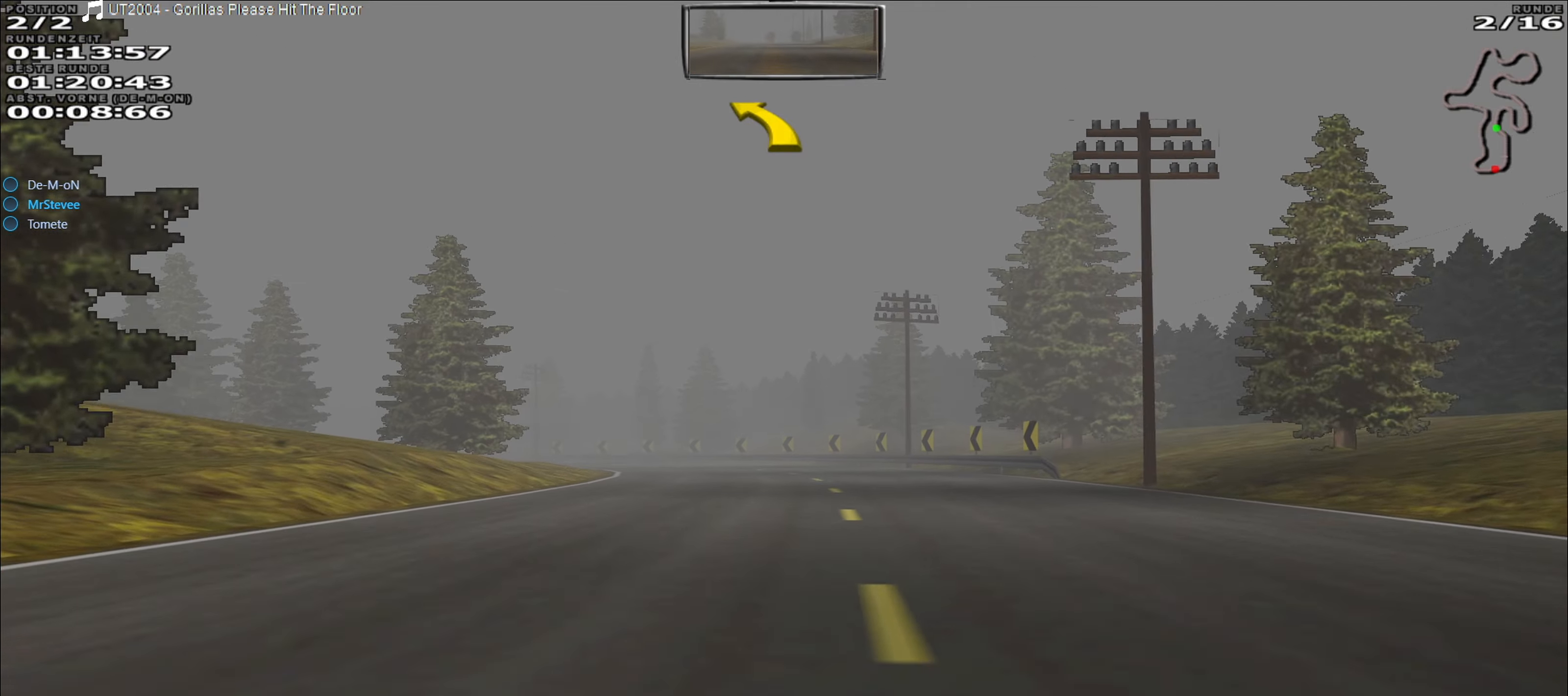
{"buttons": ["R2"], "left_stick": "center", "events": []}
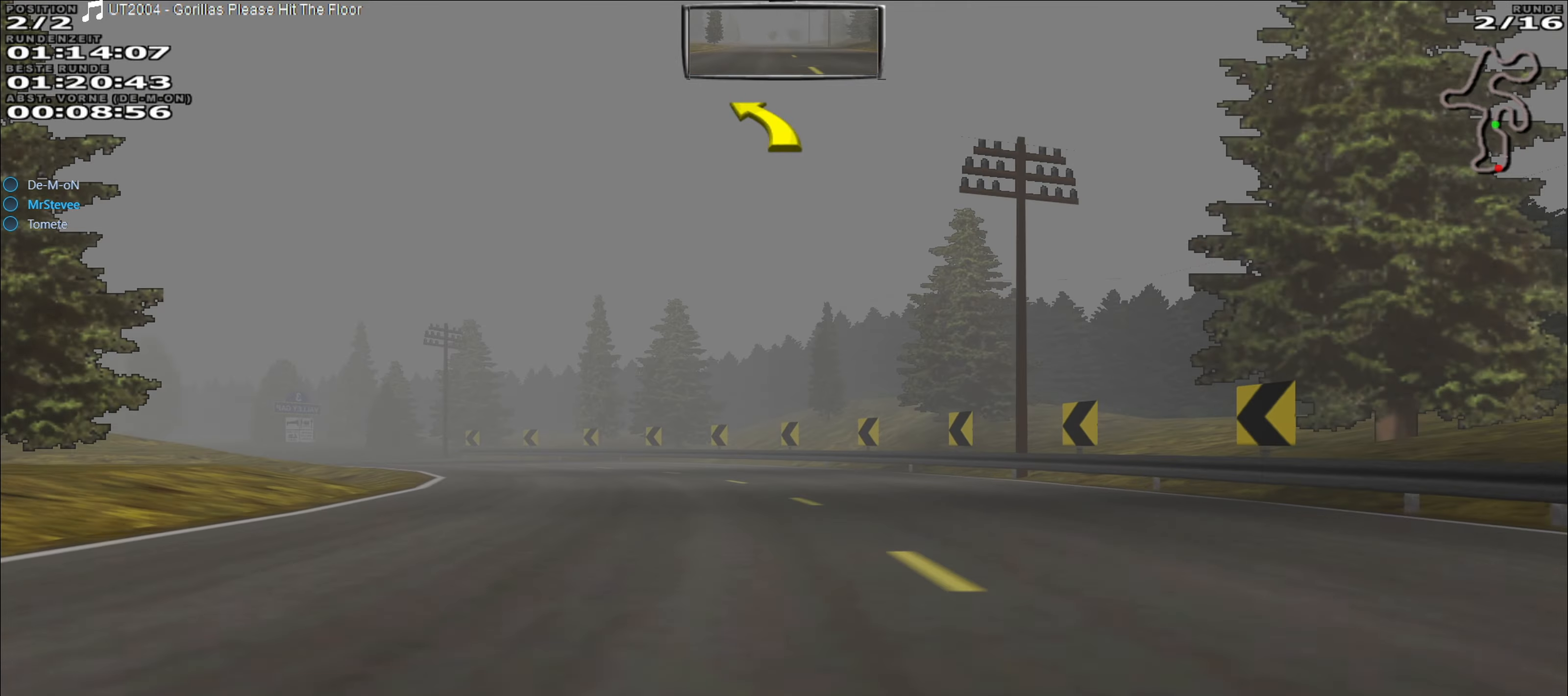
{"buttons": ["R2"], "left_stick": "left", "events": [[50, "left_stick", "left"]]}